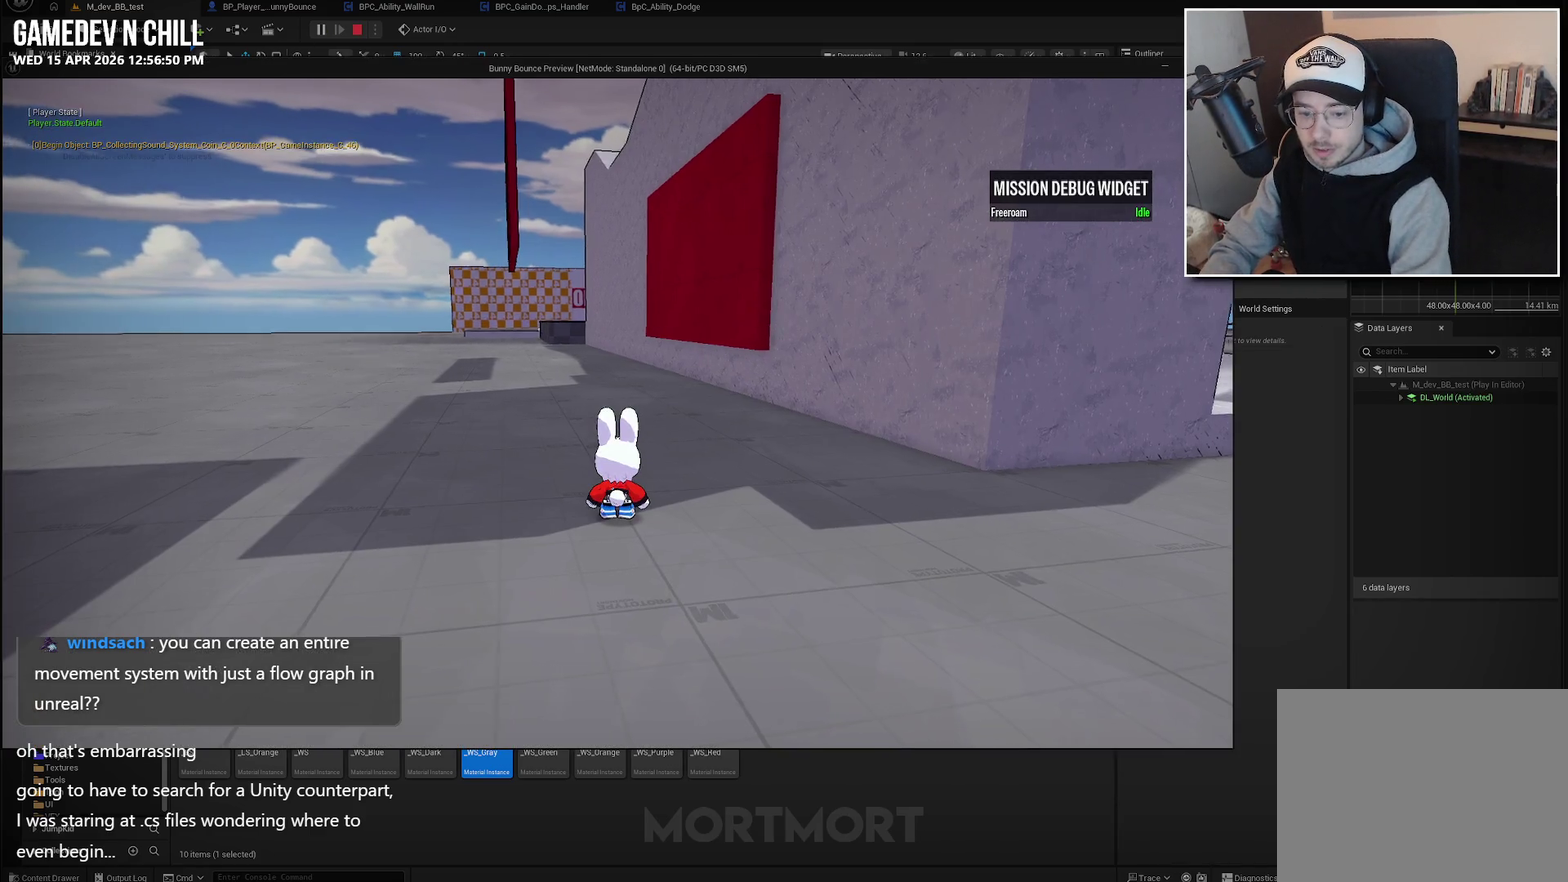
Gameplay with a controller (Xbox layout); each line is a JSON object with the inputs held at the frame after it. "events" lists button and stick changes between this image and that frame as [ms after this image, input, new state], when the widget could be followed in between.
{"buttons": [], "left_stick": "down-right", "right_stick": "center", "events": [[17, "right_stick", "left"], [133, "right_stick", "center"], [150, "left_stick", "down-right"]]}
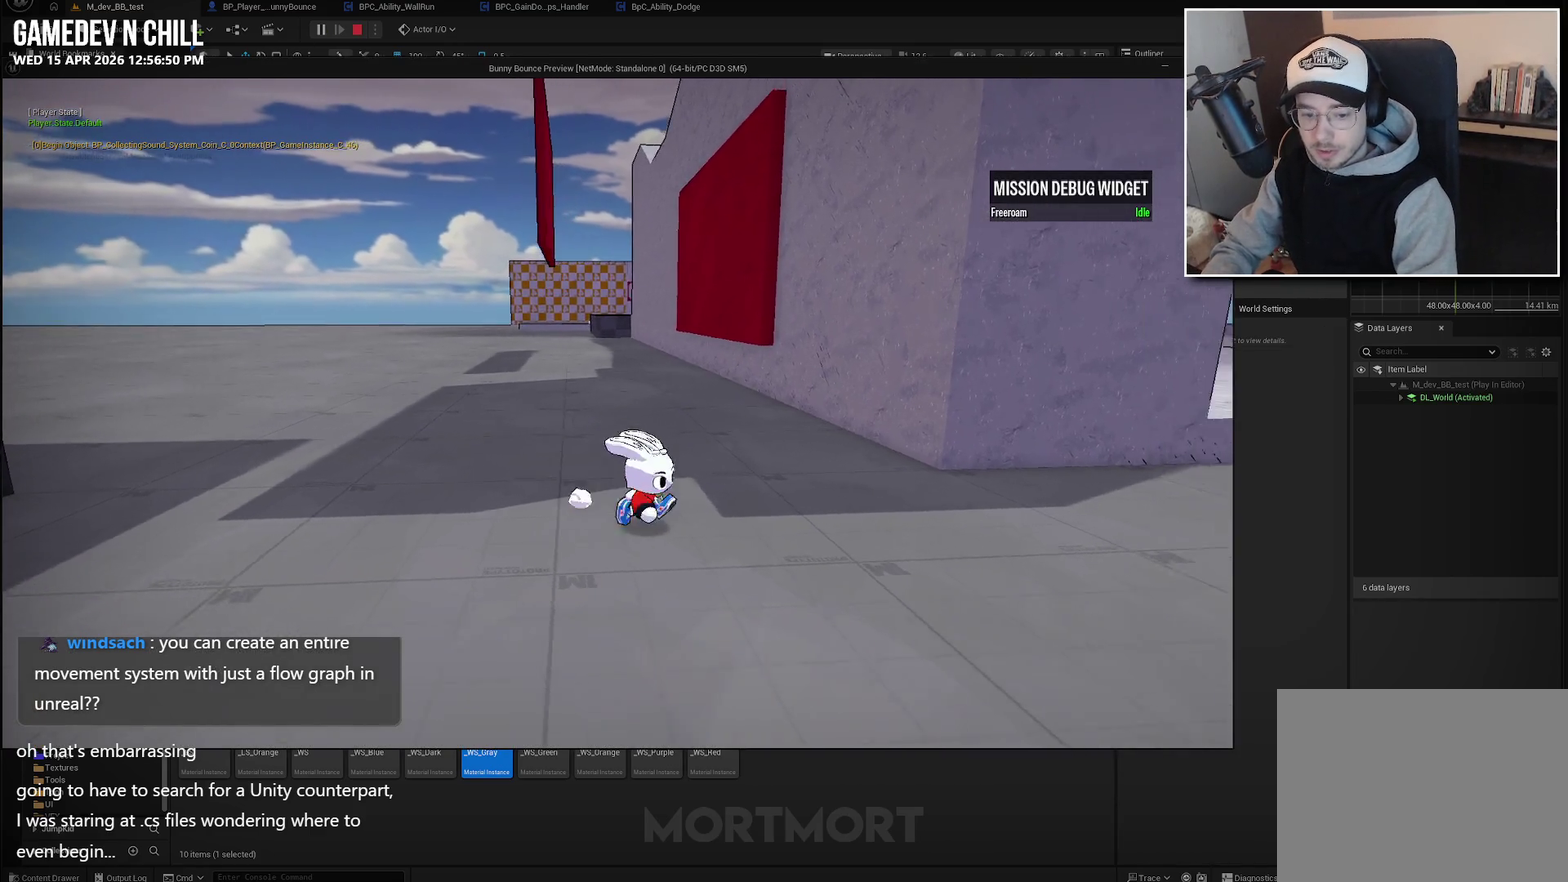
{"buttons": [], "left_stick": "right", "right_stick": "center", "events": [[117, "left_stick", "right"], [167, "A", "down"], [267, "A", "up"]]}
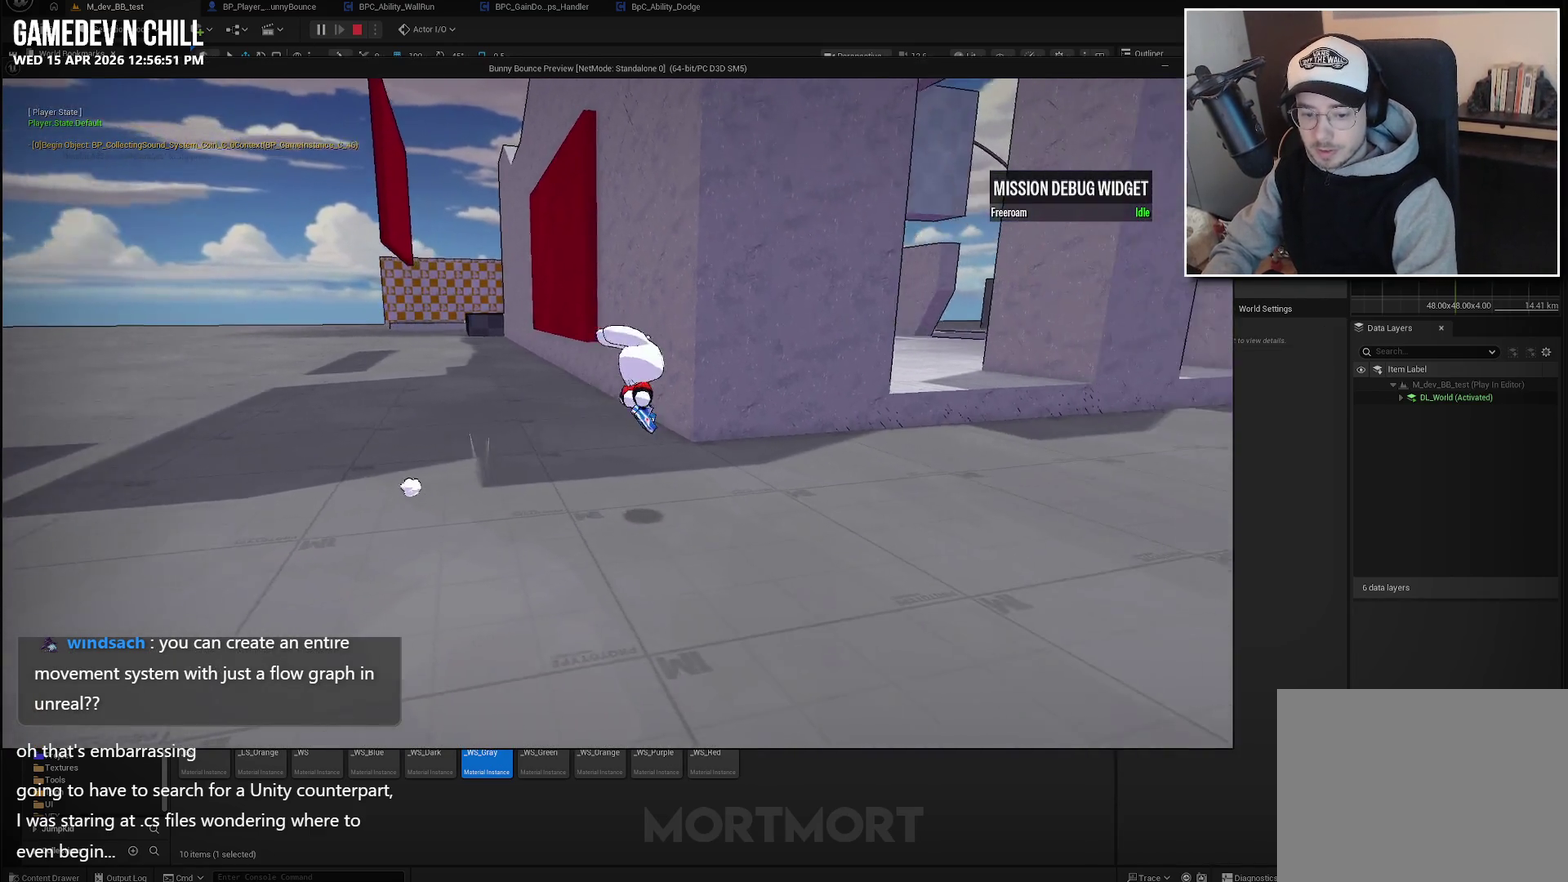
{"buttons": [], "left_stick": "up-right", "right_stick": "center", "events": [[183, "L2", "down"], [200, "left_stick", "up-right"], [333, "L2", "up"]]}
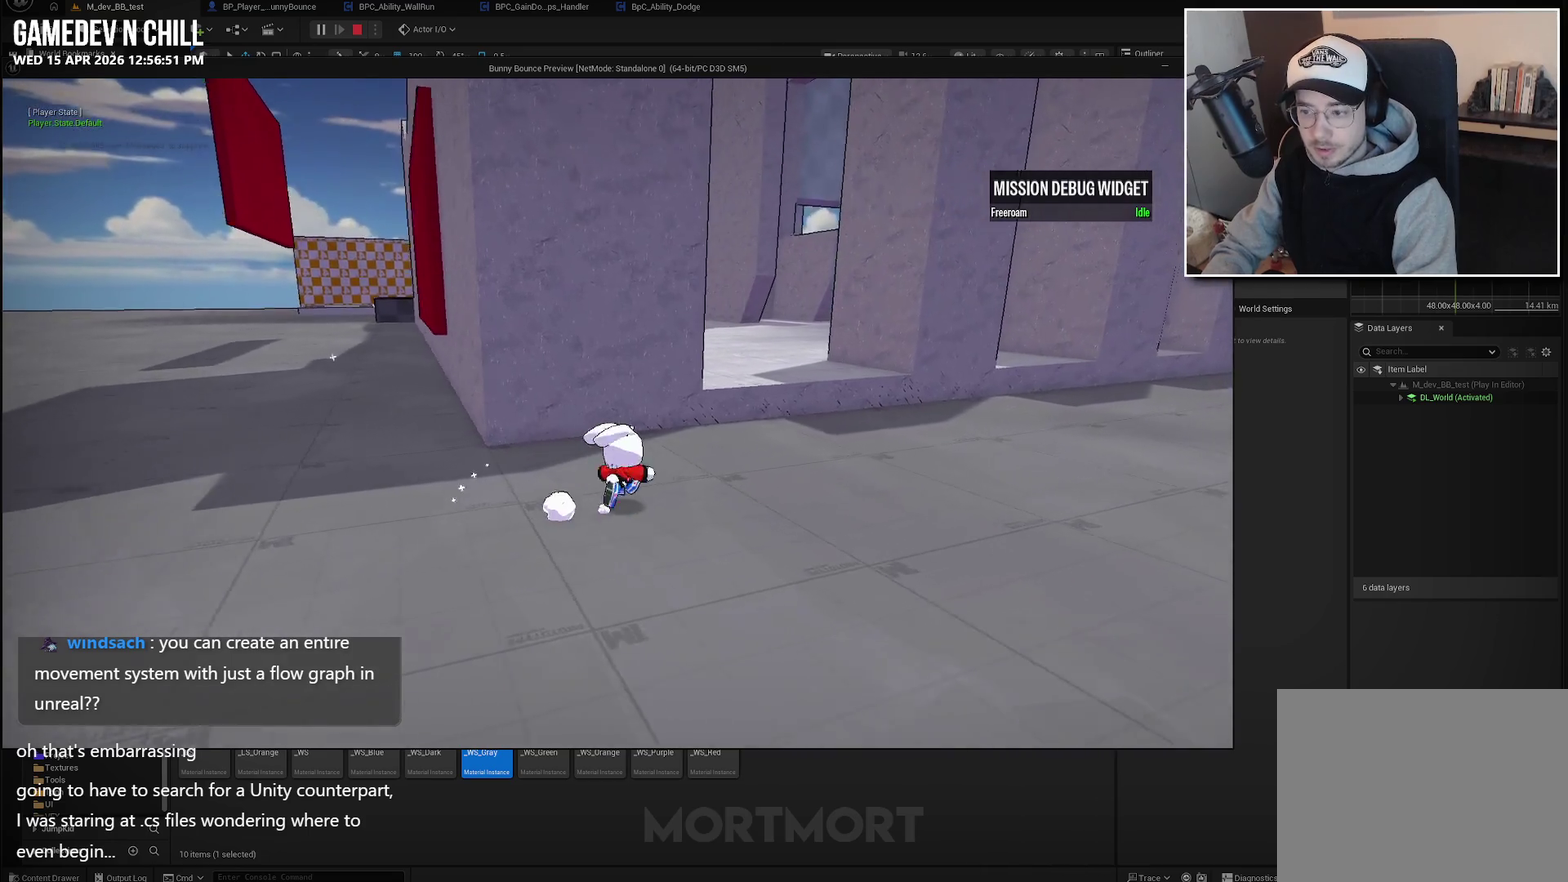
{"buttons": [], "left_stick": "up", "right_stick": "center", "events": [[317, "left_stick", "up"]]}
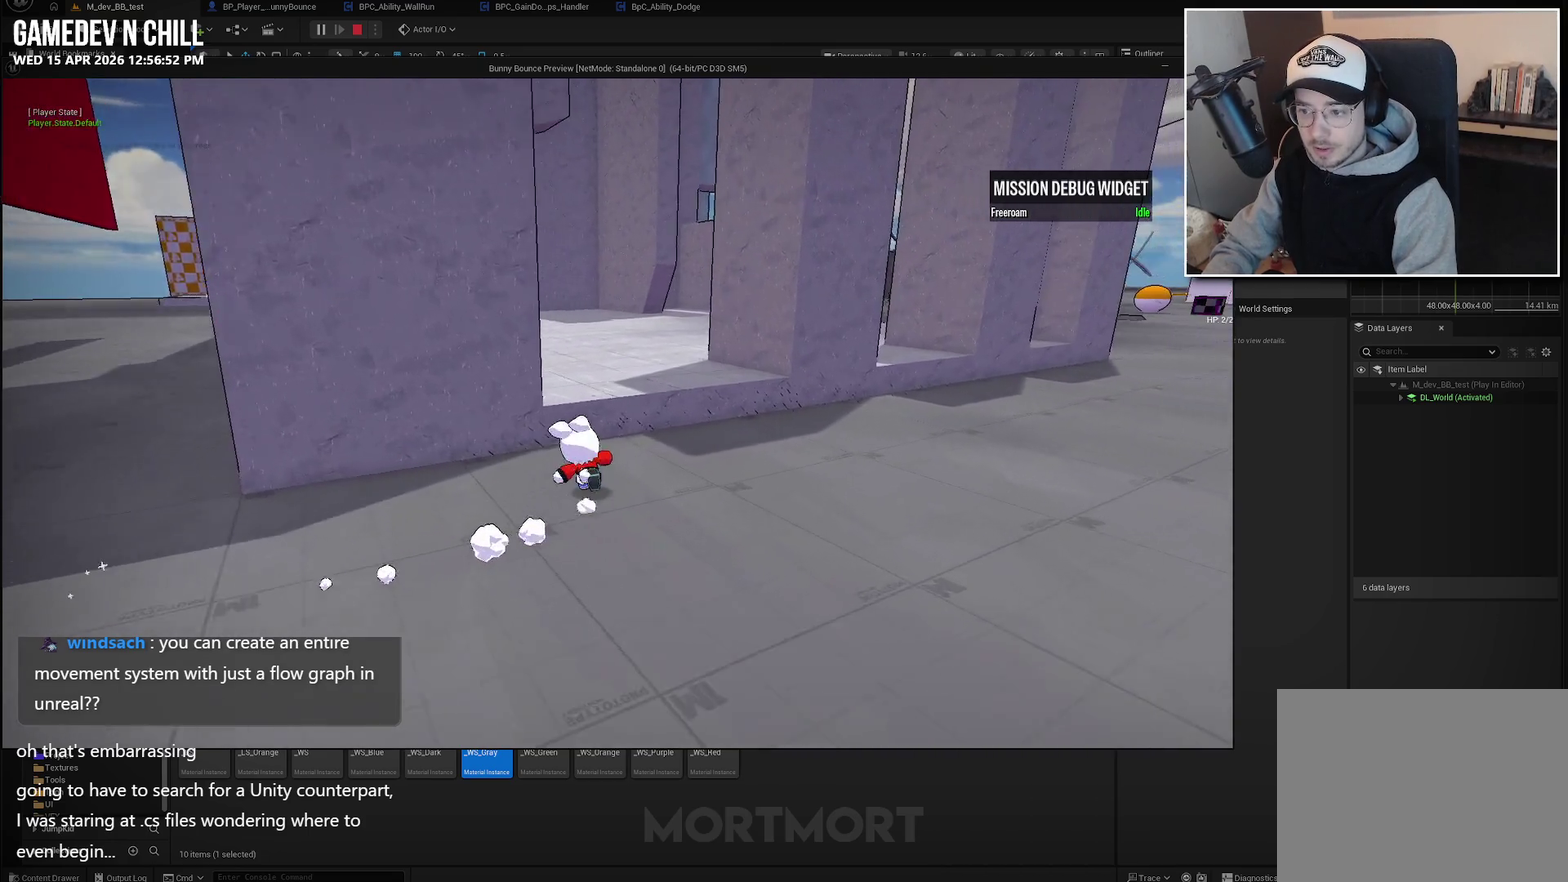
{"buttons": [], "left_stick": "up-right", "right_stick": "left", "events": [[67, "A", "down"], [217, "A", "up"], [483, "right_stick", "left"], [500, "left_stick", "up-right"]]}
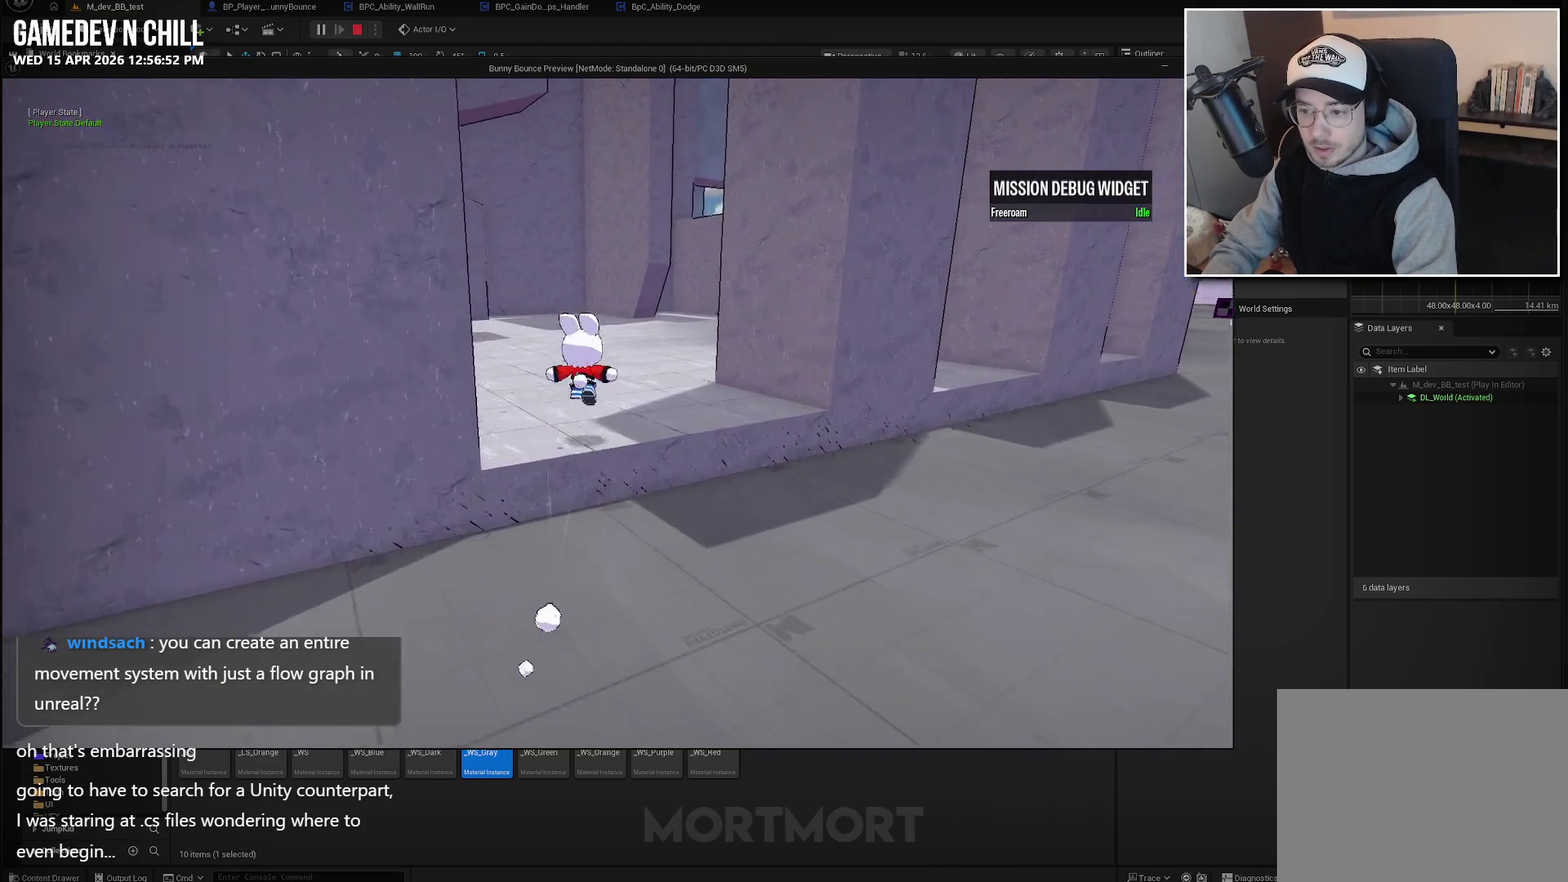
{"buttons": ["A"], "left_stick": "down-left", "right_stick": "center", "events": [[50, "left_stick", "right"], [133, "left_stick", "down-right"], [200, "right_stick", "center"], [217, "left_stick", "center"], [367, "A", "down"], [500, "left_stick", "down-left"]]}
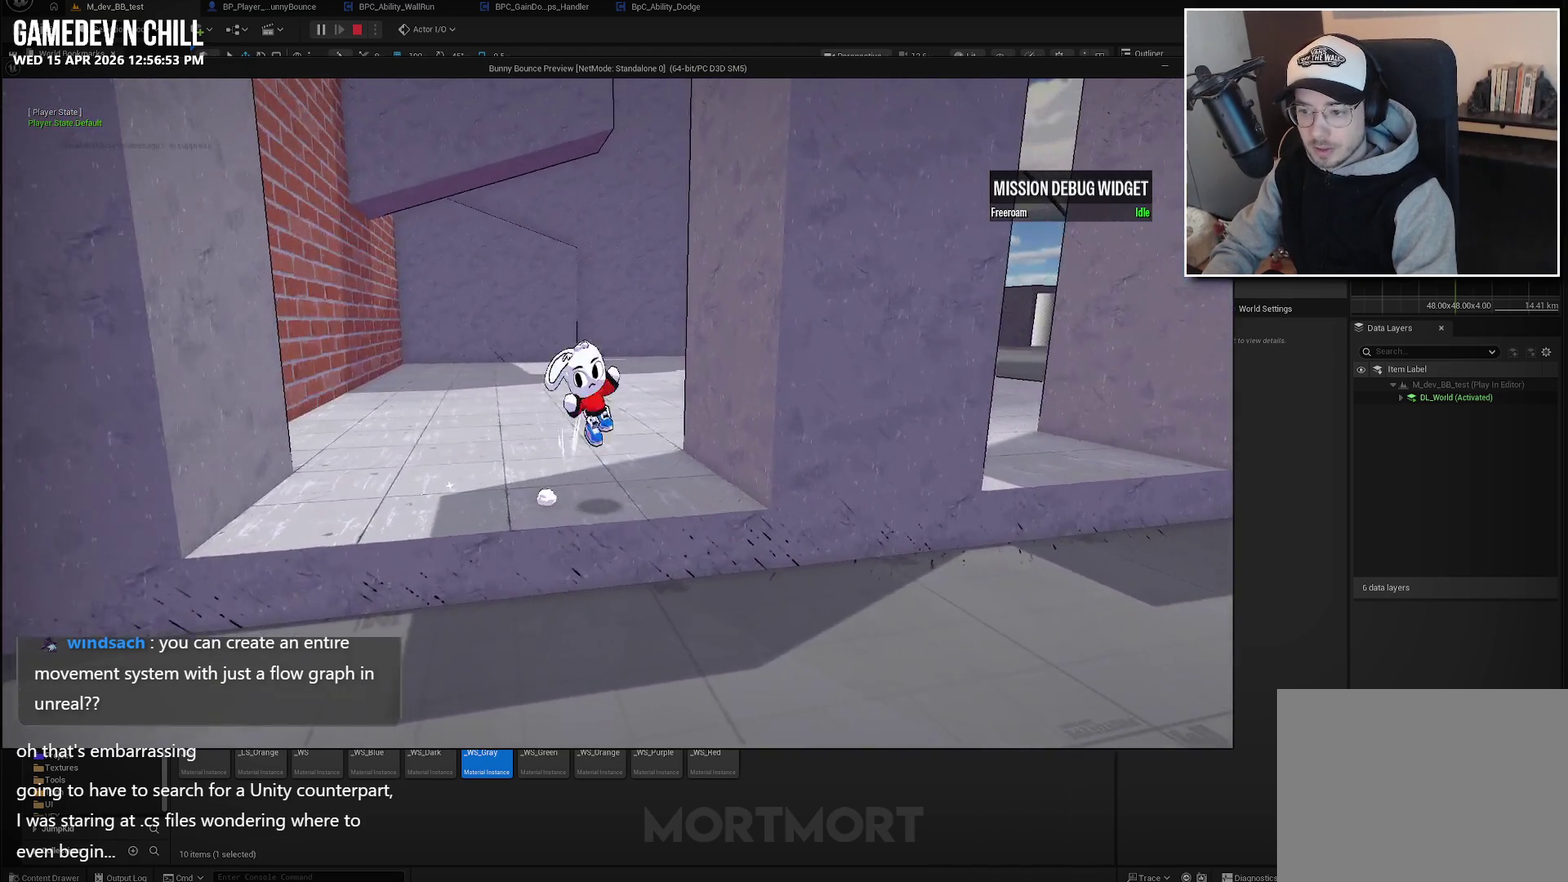
{"buttons": [], "left_stick": "down", "right_stick": "center", "events": [[50, "A", "up"], [167, "left_stick", "down"], [283, "A", "down"], [500, "A", "up"]]}
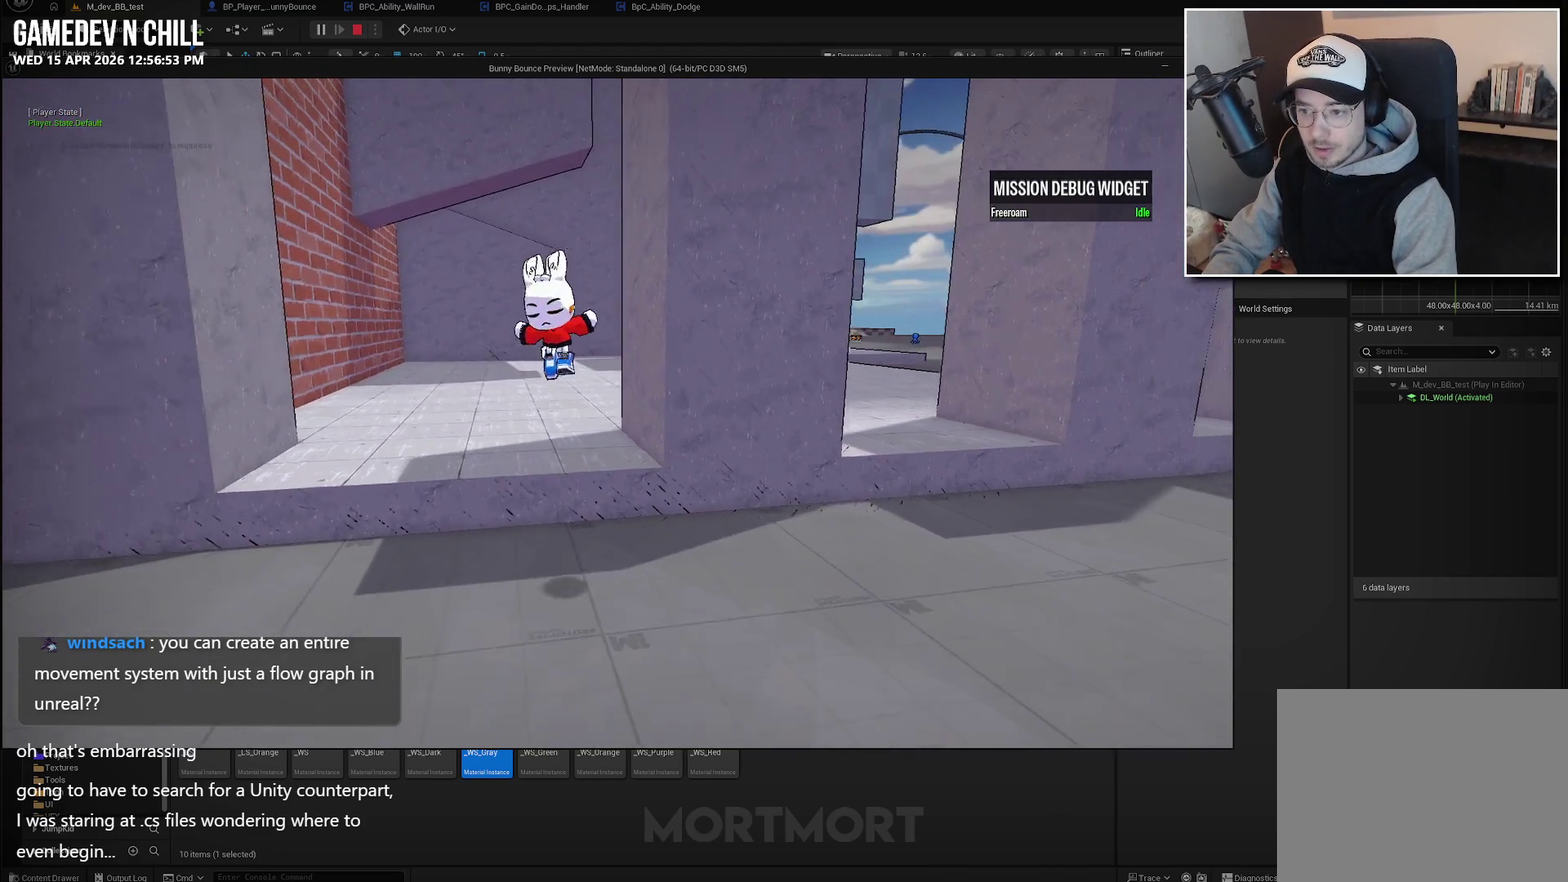
{"buttons": [], "left_stick": "down-left", "right_stick": "down-left", "events": [[133, "L2", "down"], [133, "left_stick", "left"], [267, "L2", "up"], [317, "left_stick", "down-left"], [483, "right_stick", "down-left"]]}
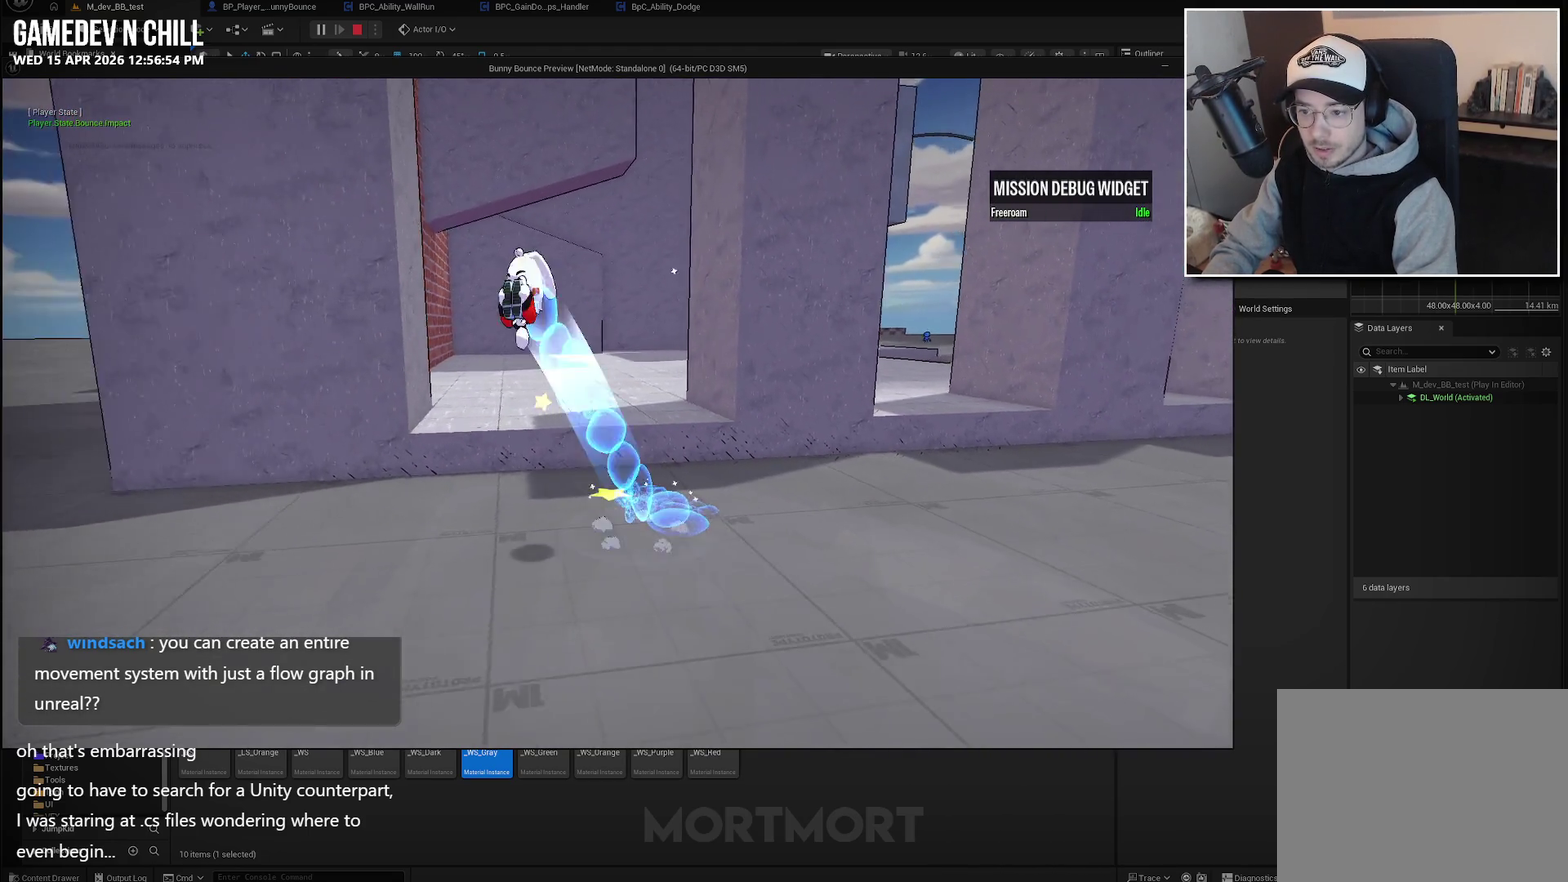
{"buttons": ["A"], "left_stick": "down-left", "right_stick": "center", "events": [[167, "right_stick", "center"], [450, "A", "down"]]}
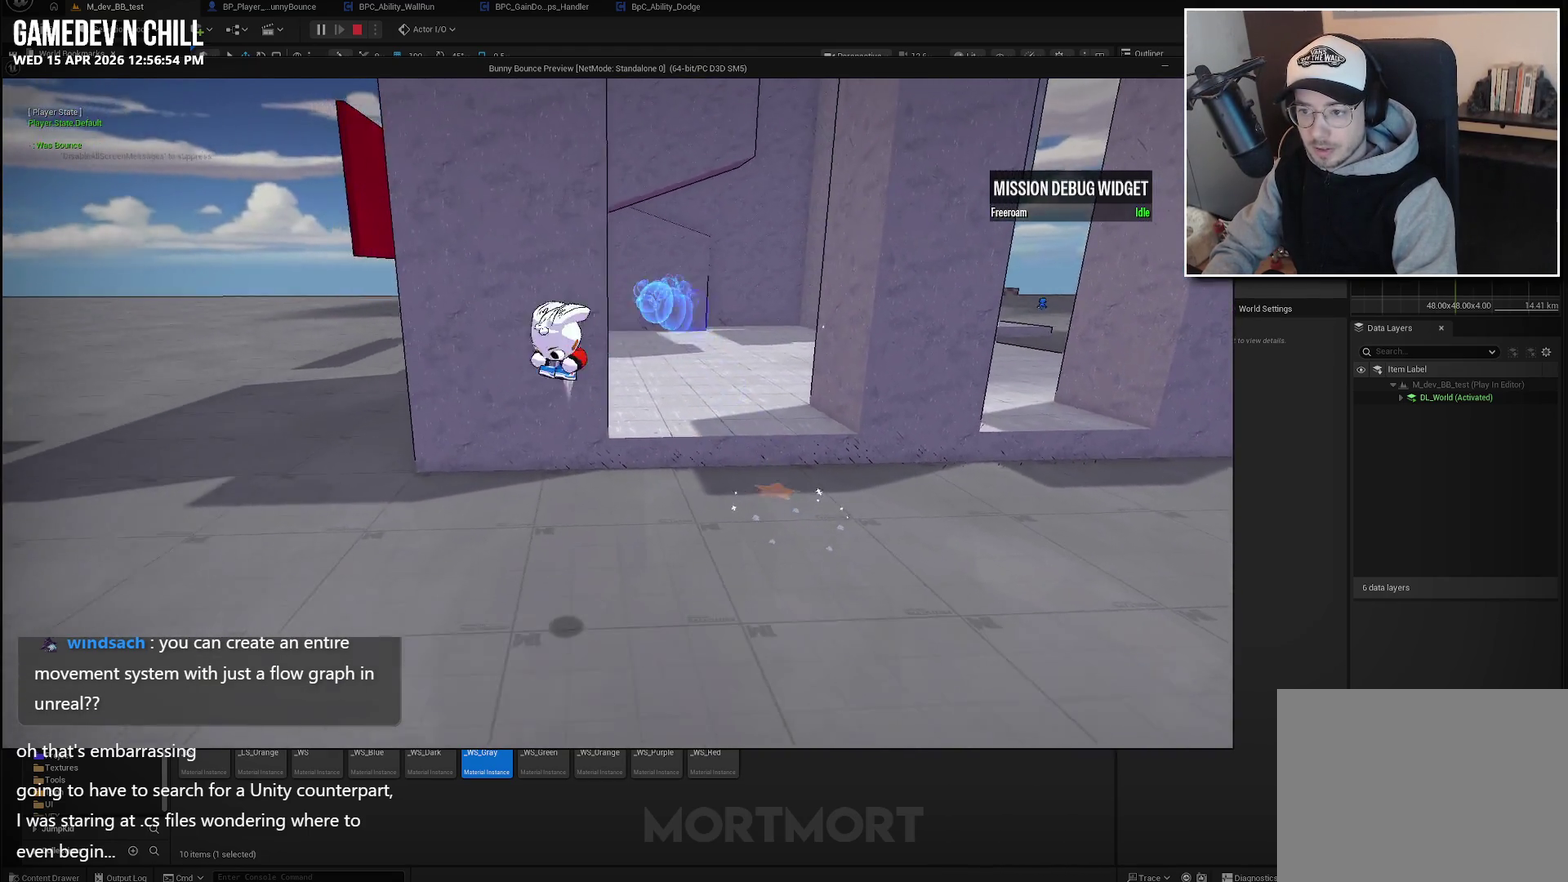
{"buttons": [], "left_stick": "center", "right_stick": "center", "events": [[350, "left_stick", "center"], [417, "A", "up"]]}